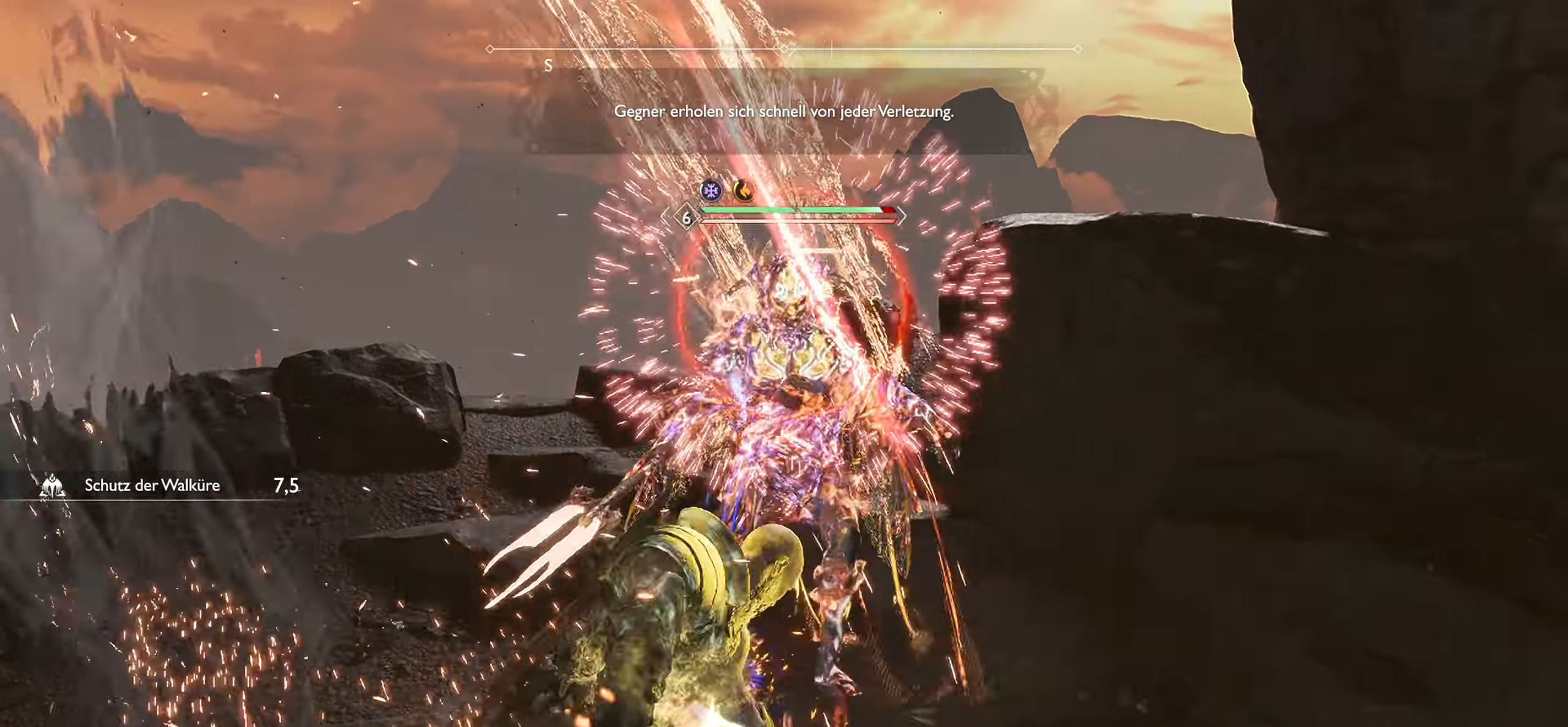
Gameplay with a controller (PlayStation layout); each line is a JSON object with the inputs held at the frame after it. "events" lists button and stick changes between this image and that frame as [ms after this image, input, new state], when the widget could be followed in between.
{"buttons": [], "left_stick": "center", "right_stick": "center", "events": [[167, "right_stick", "down"], [200, "R3", "down"], [217, "right_stick", "center"], [301, "R3", "up"], [334, "R2", "up"], [351, "R3", "down"], [484, "R3", "up"]]}
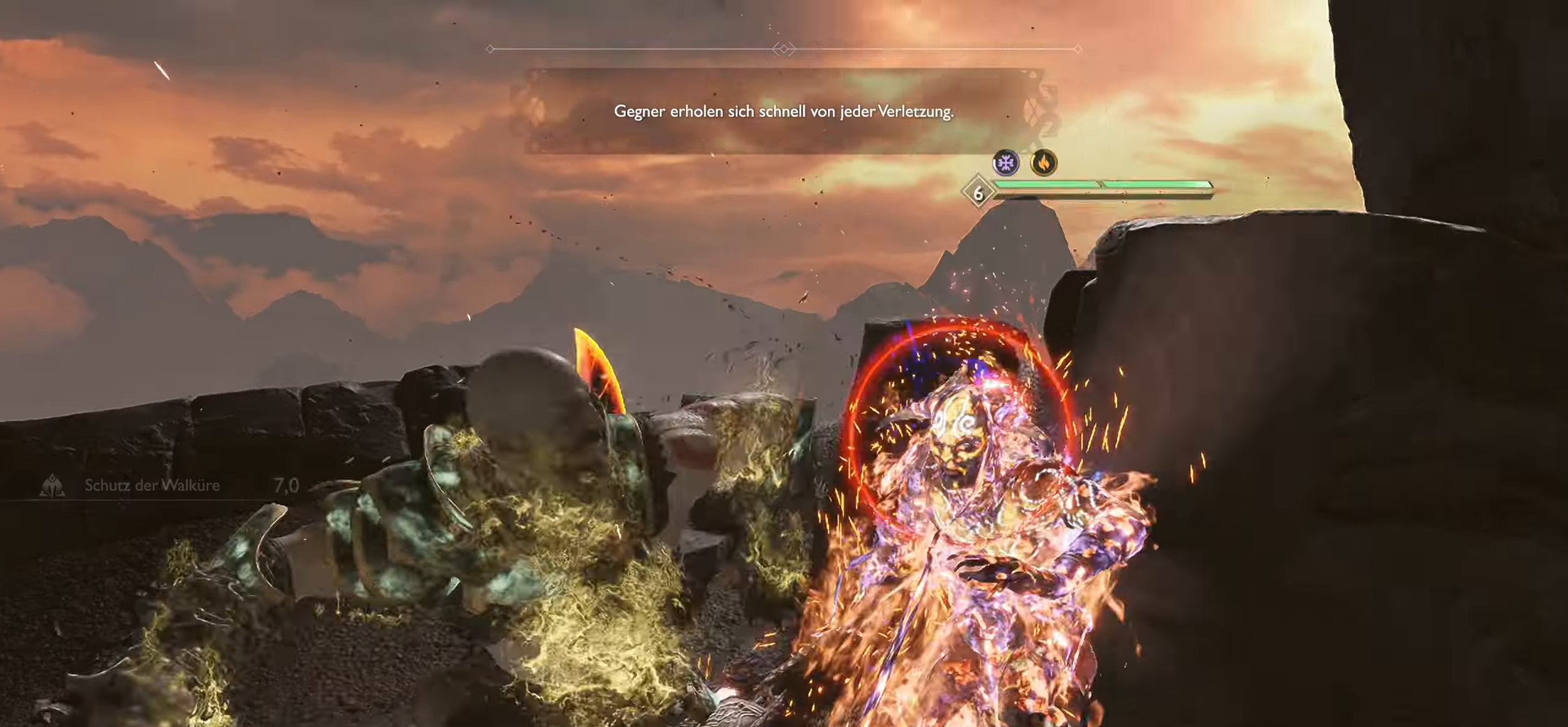
{"buttons": [], "left_stick": "center", "right_stick": "center", "events": [[100, "R3", "down"], [150, "R3", "up"]]}
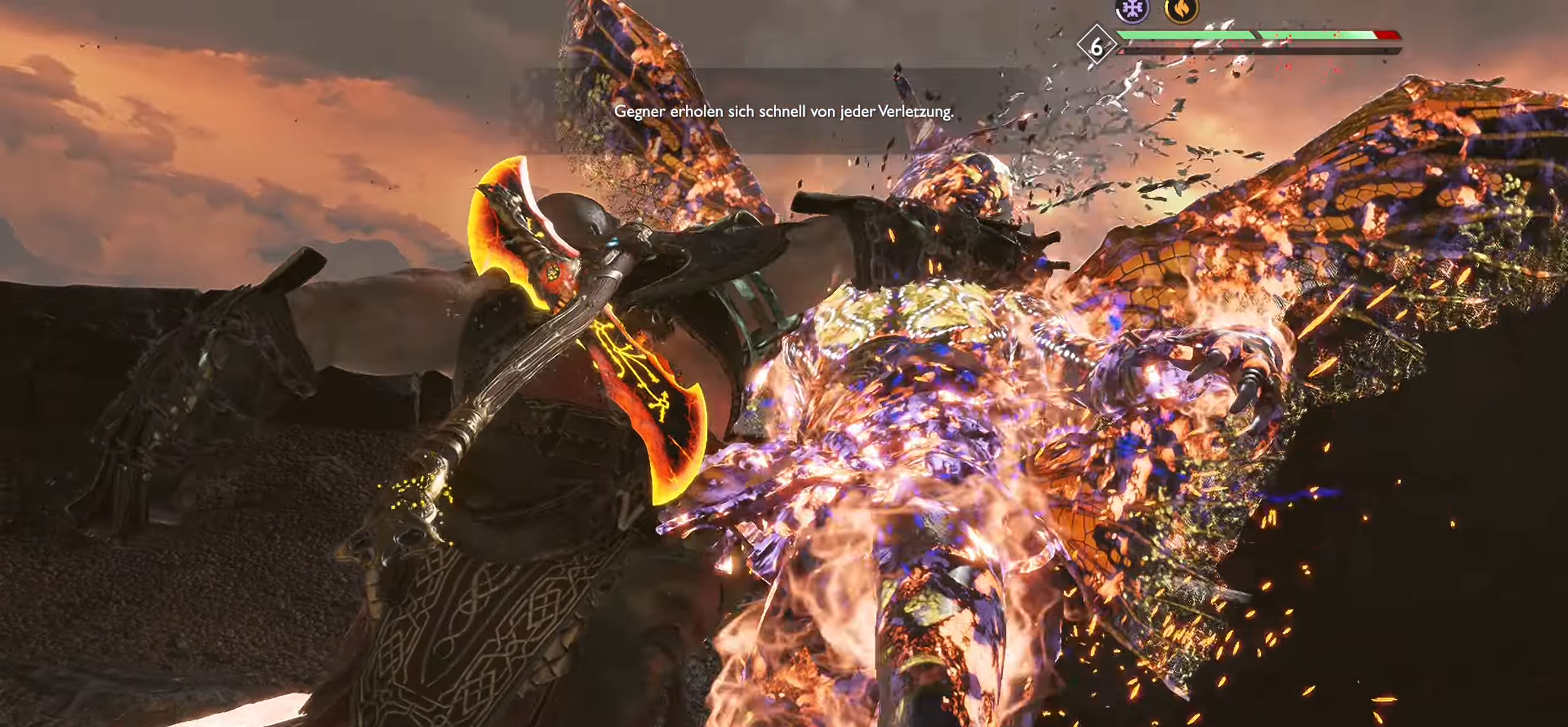
{"buttons": [], "left_stick": "center", "right_stick": "right", "events": [[401, "right_stick", "right"]]}
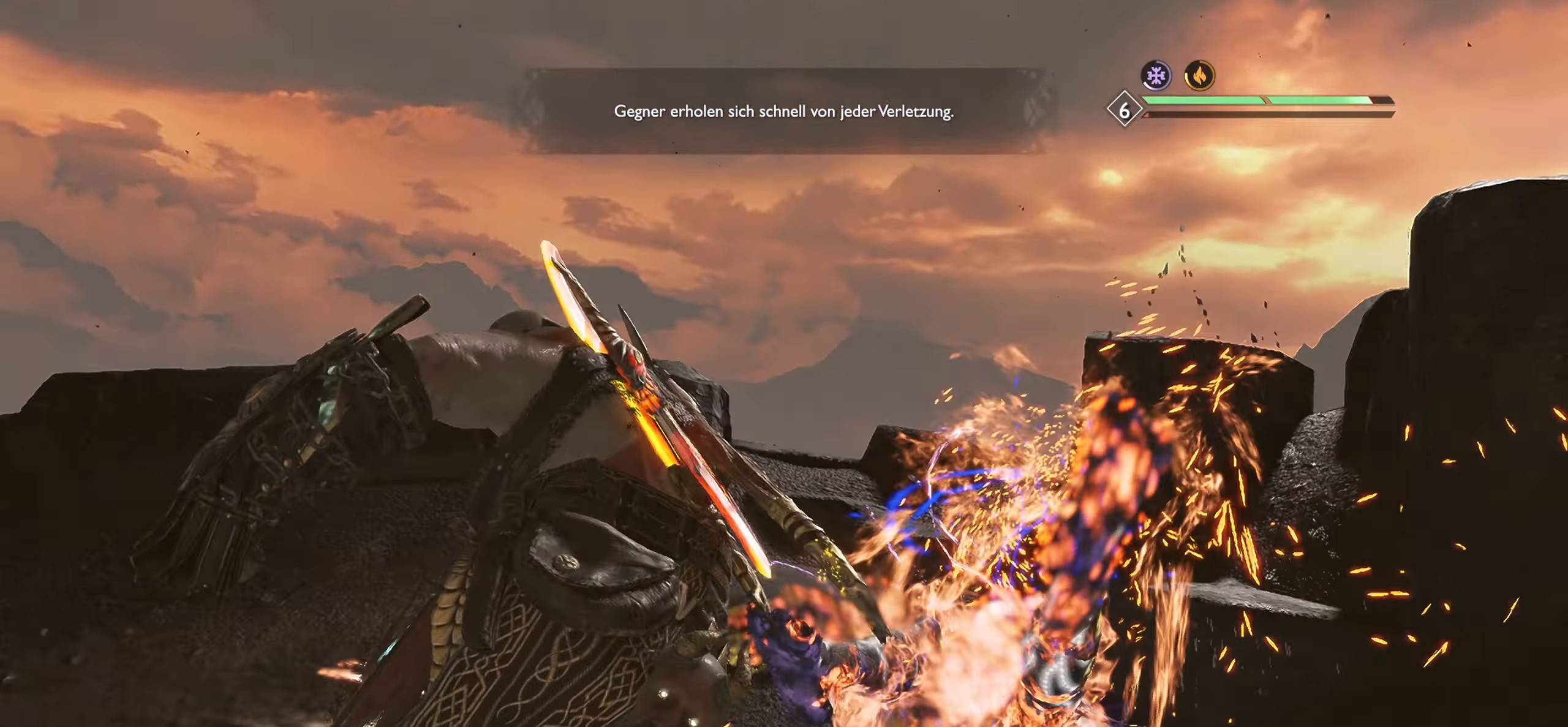
{"buttons": [], "left_stick": "center", "right_stick": "right", "events": []}
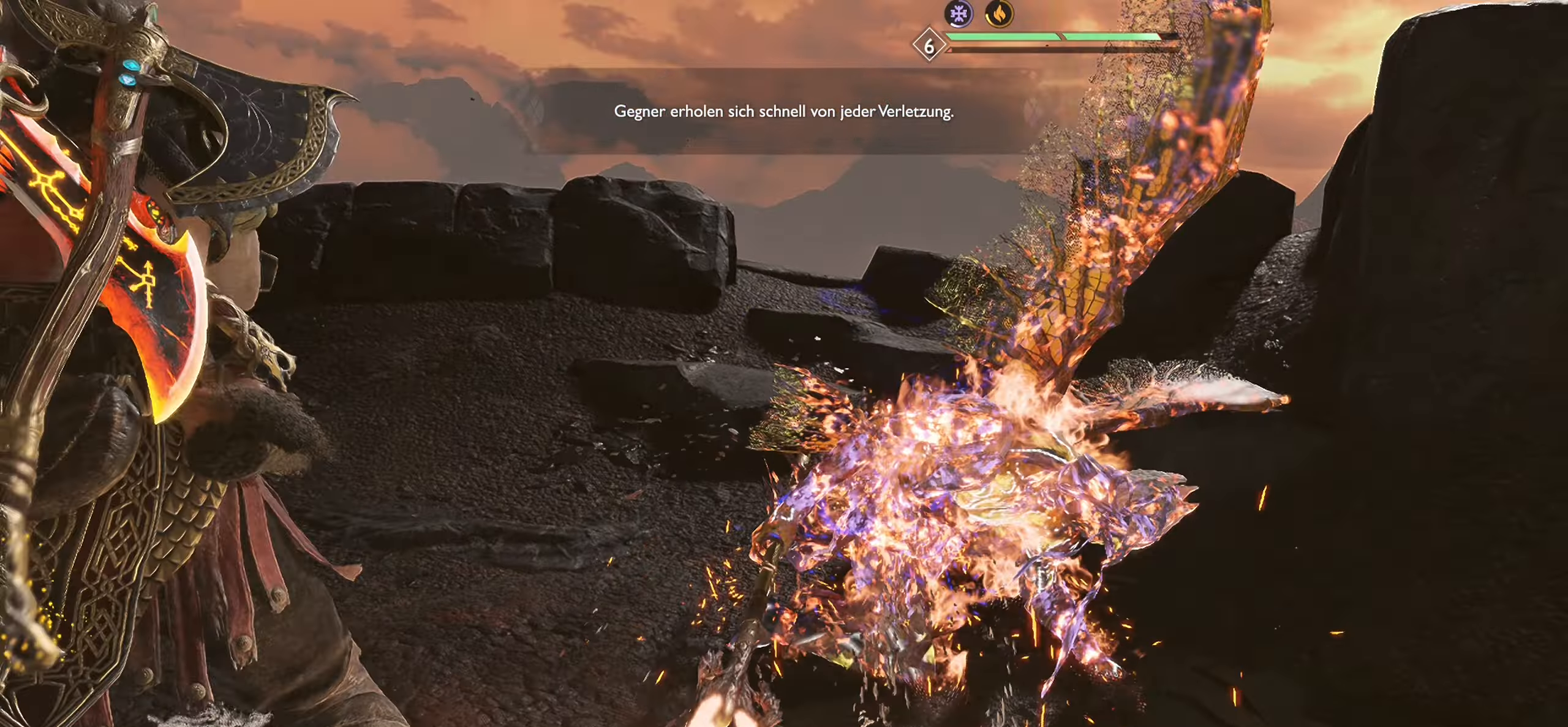
{"buttons": [], "left_stick": "center", "right_stick": "right", "events": []}
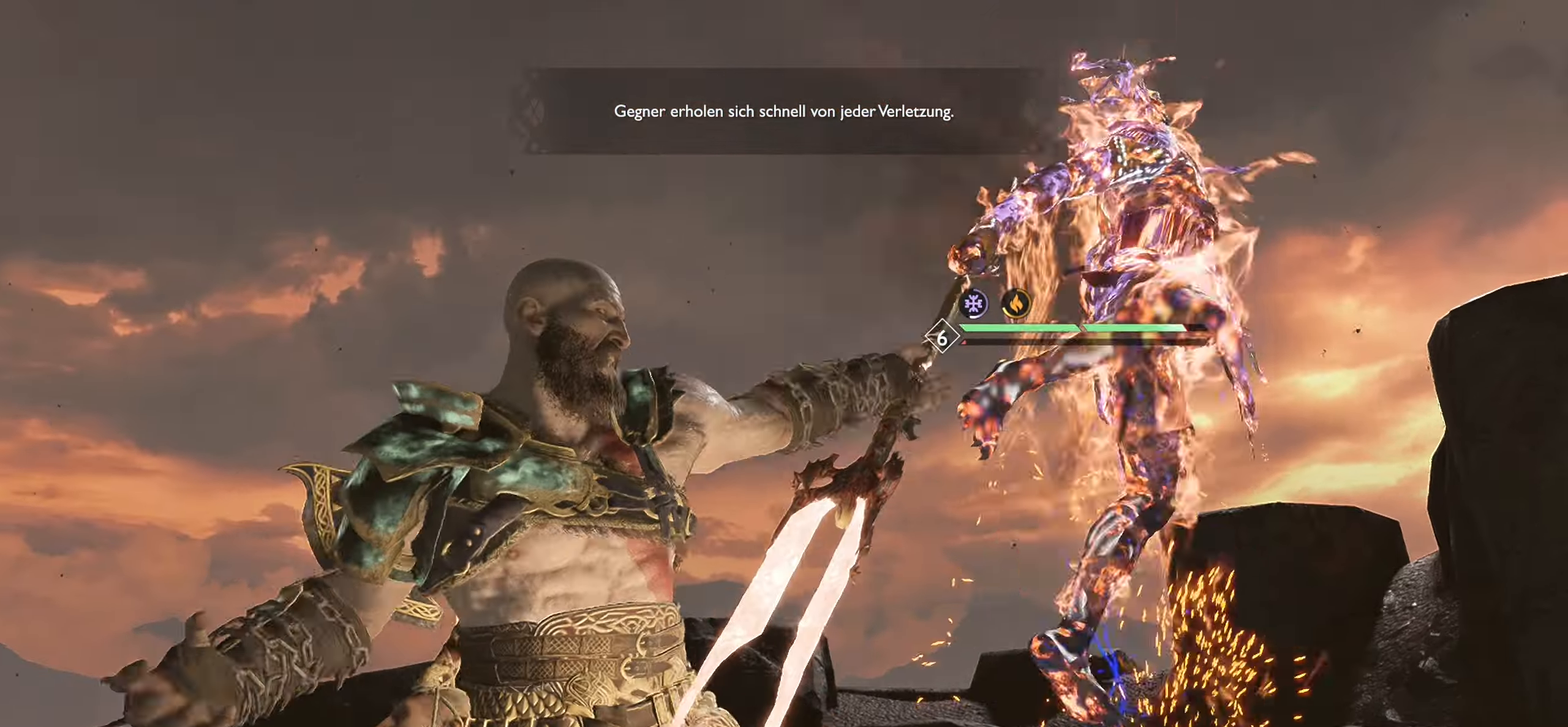
{"buttons": [], "left_stick": "center", "right_stick": "center", "events": [[100, "right_stick", "center"]]}
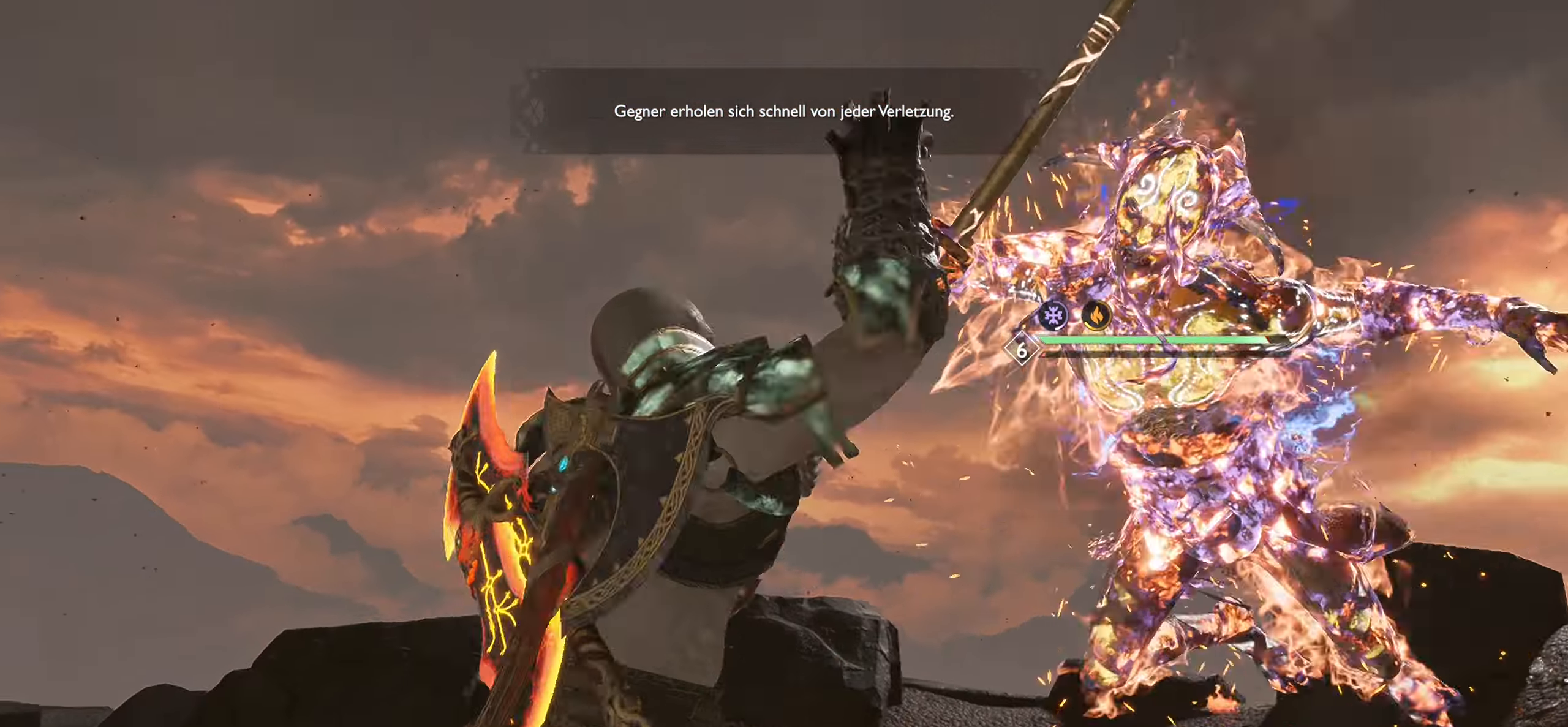
{"buttons": [], "left_stick": "center", "right_stick": "center", "events": []}
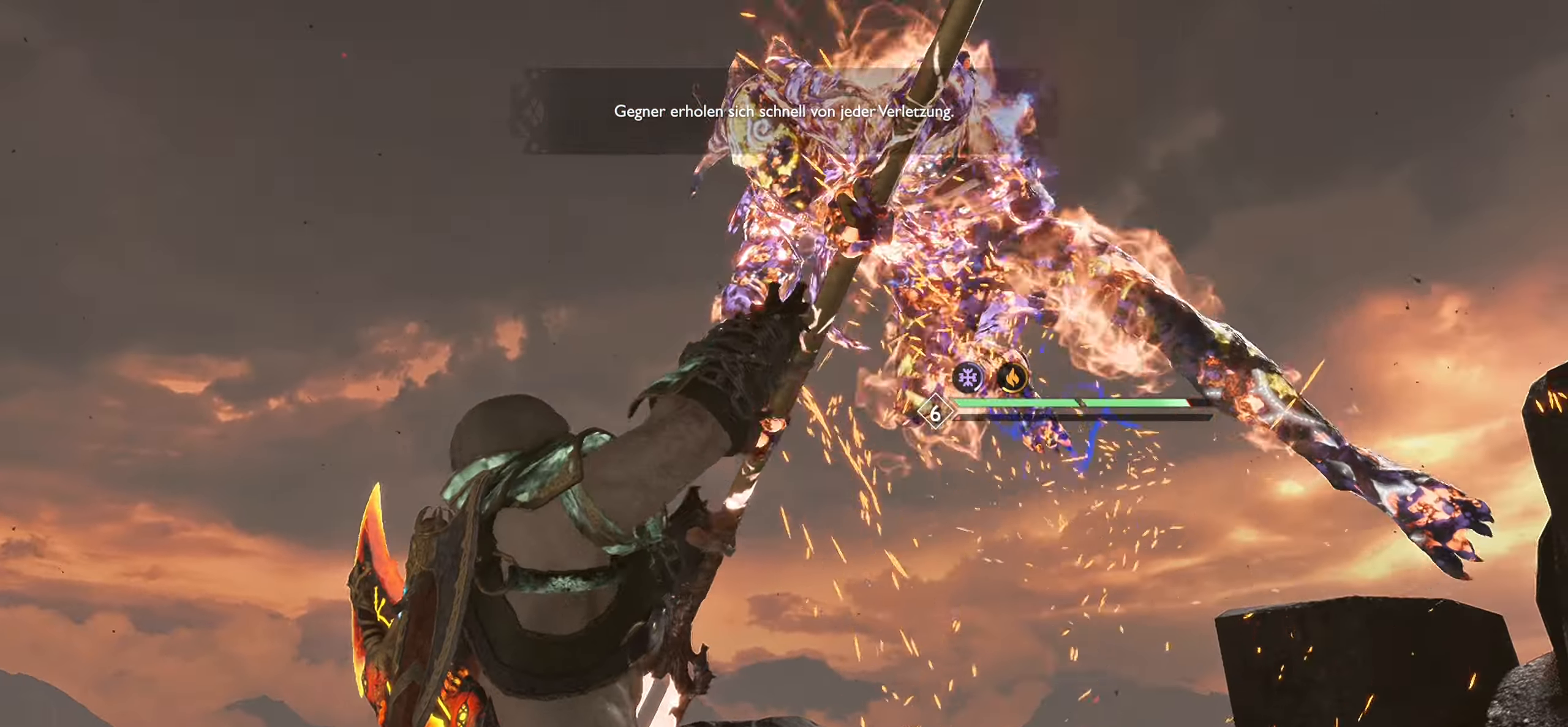
{"buttons": [], "left_stick": "center", "right_stick": "center", "events": []}
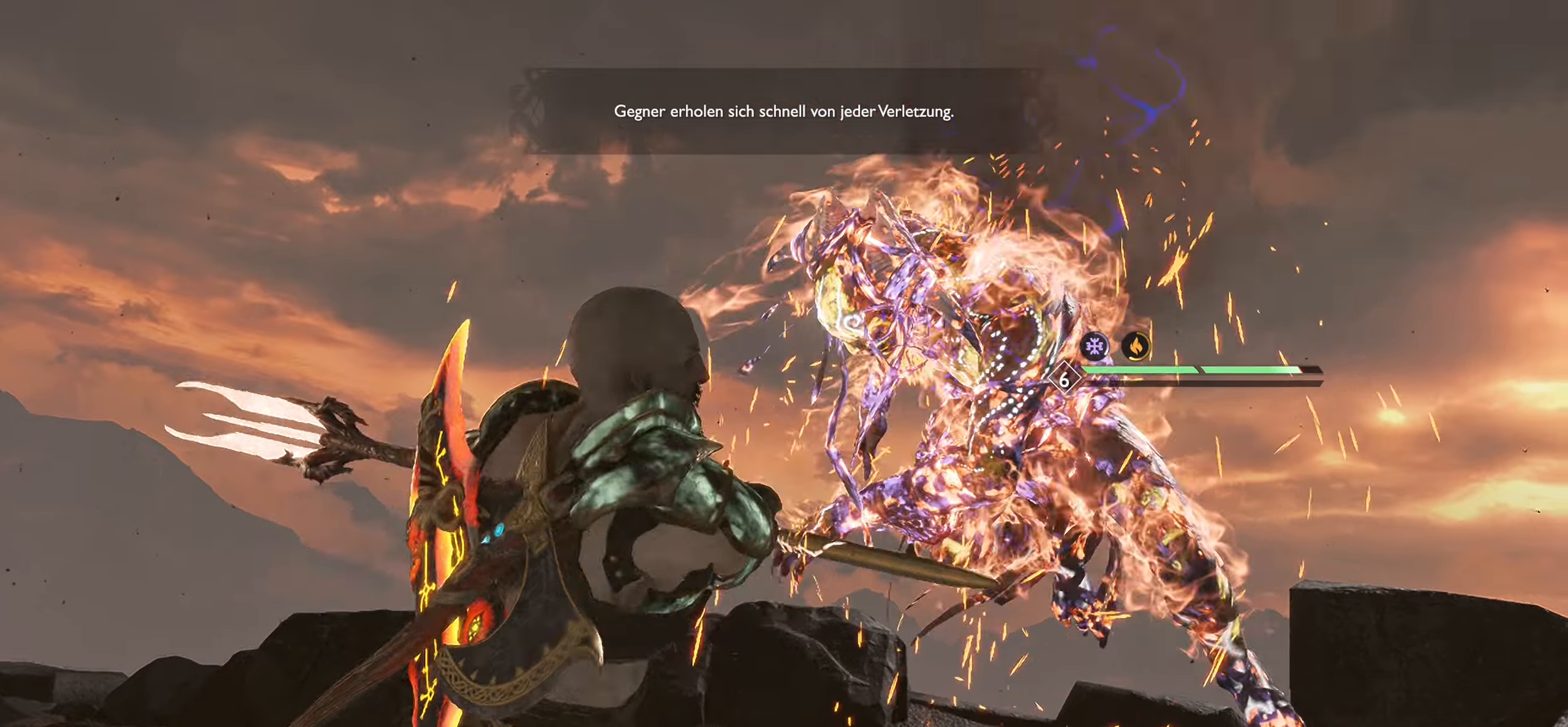
{"buttons": [], "left_stick": "center", "right_stick": "center", "events": []}
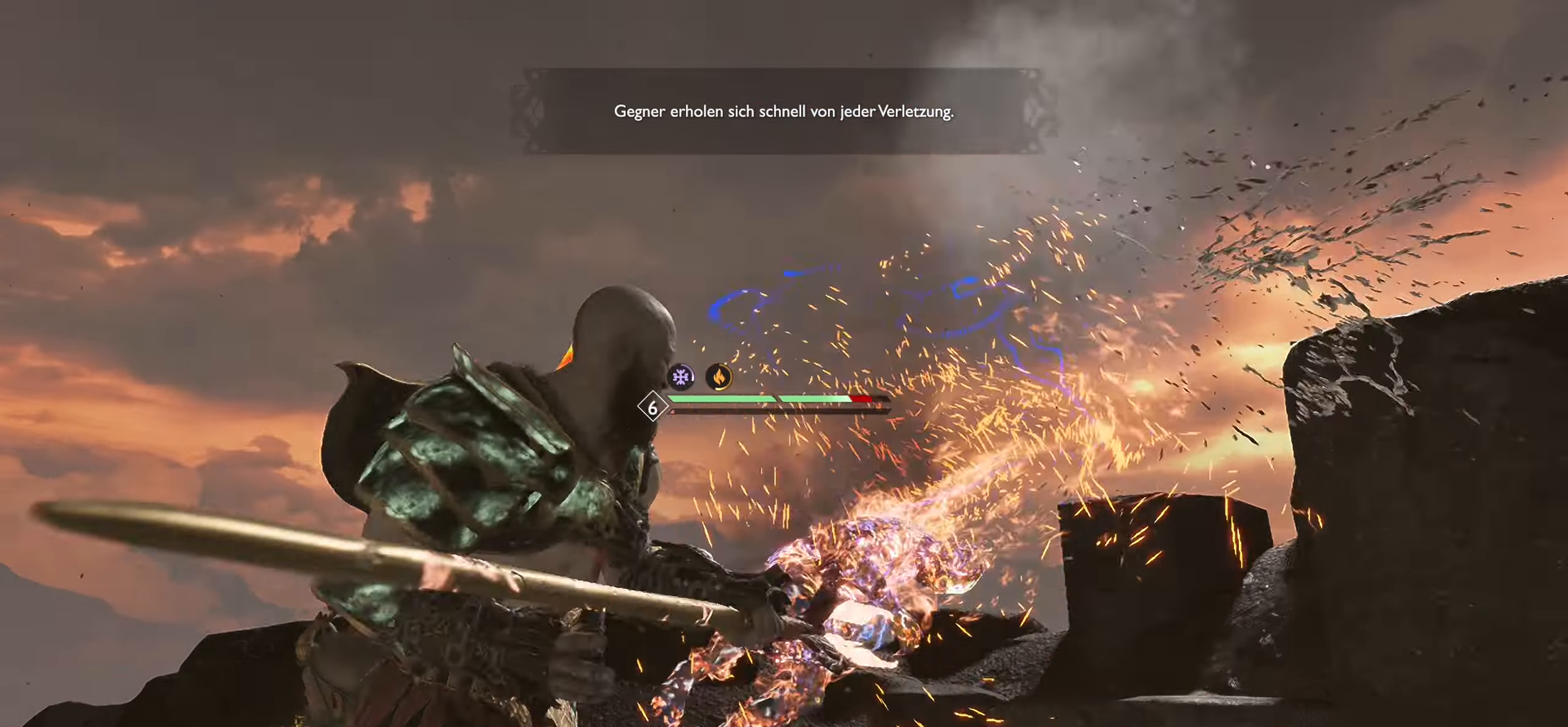
{"buttons": [], "left_stick": "center", "right_stick": "center", "events": []}
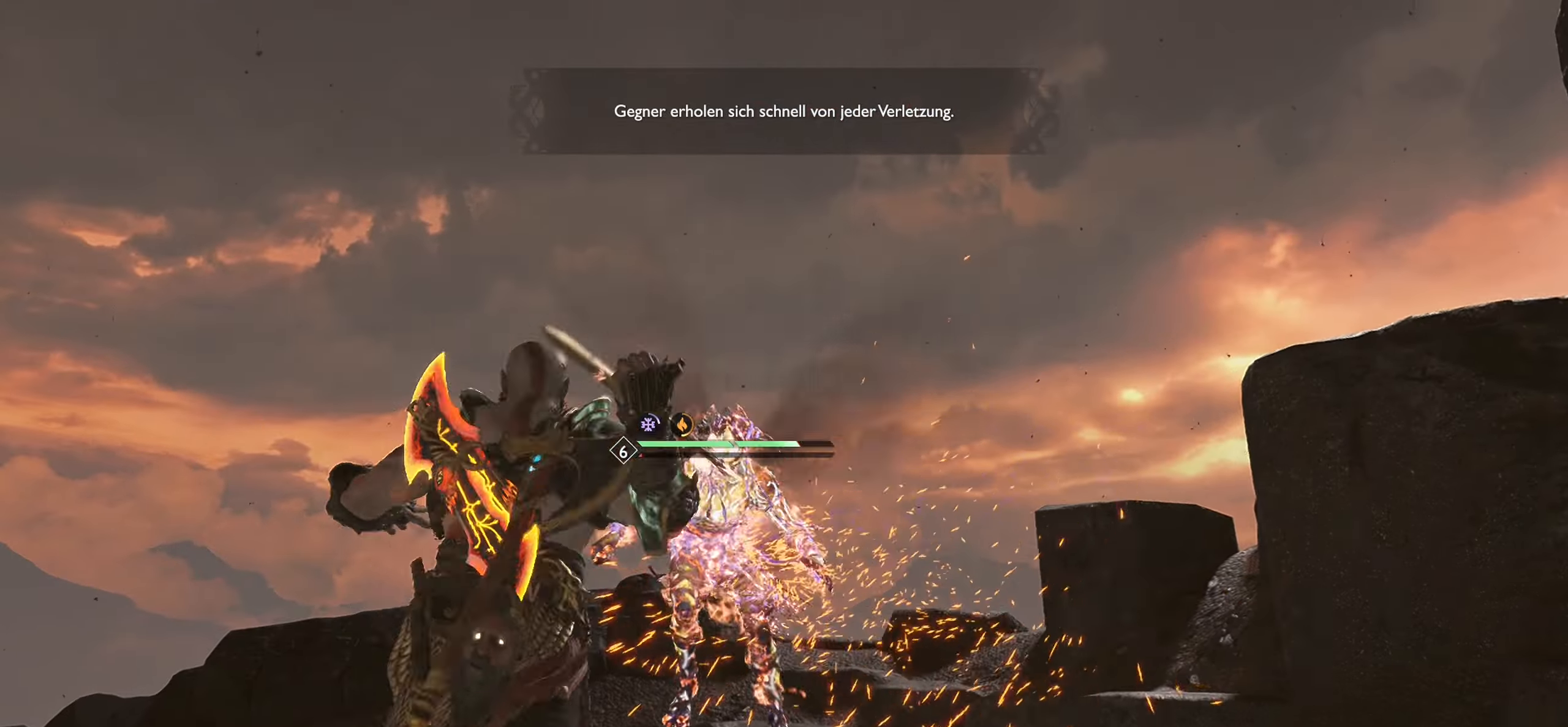
{"buttons": [], "left_stick": "center", "right_stick": "down-right", "events": [[500, "right_stick", "down-right"]]}
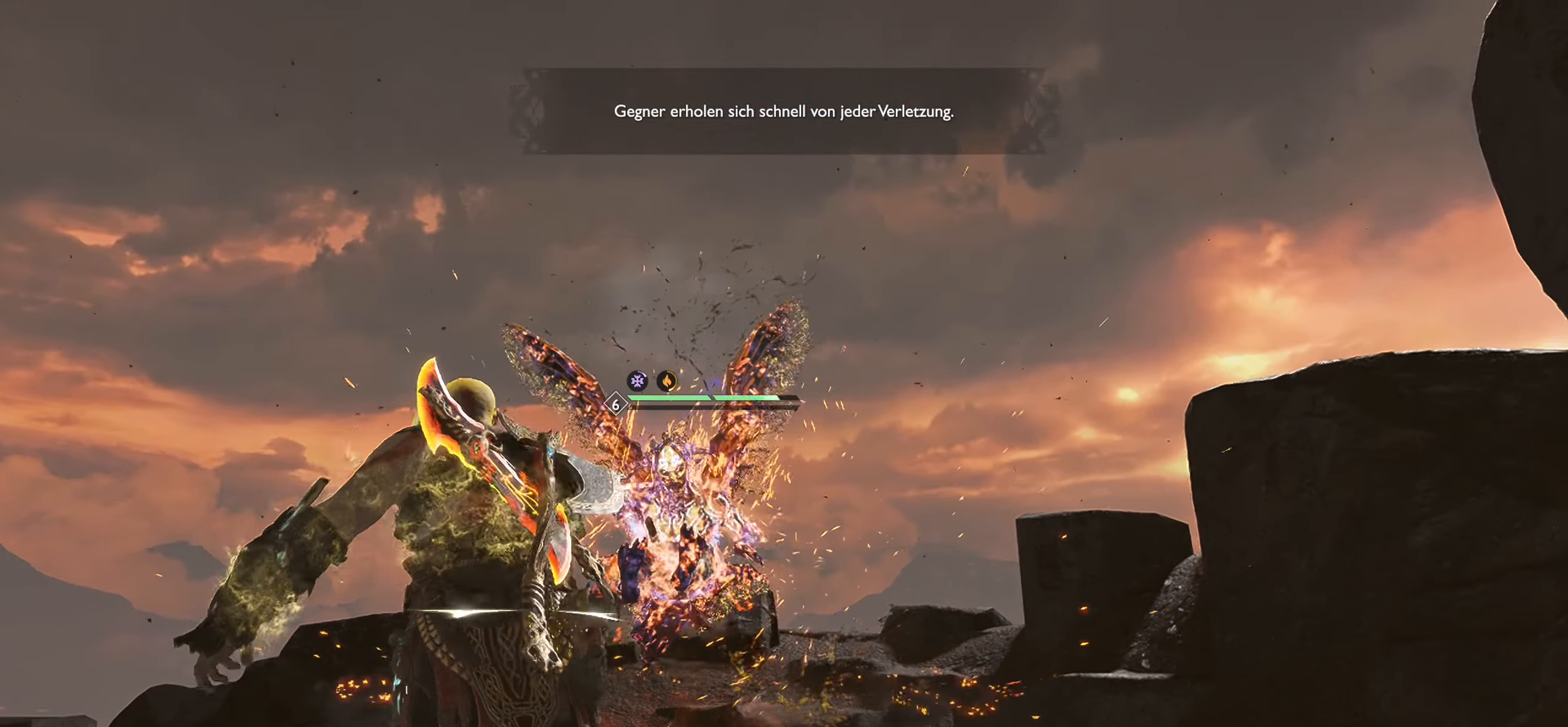
{"buttons": [], "left_stick": "down-left", "right_stick": "center", "events": [[84, "left_stick", "left"], [167, "left_stick", "down-left"], [484, "right_stick", "center"]]}
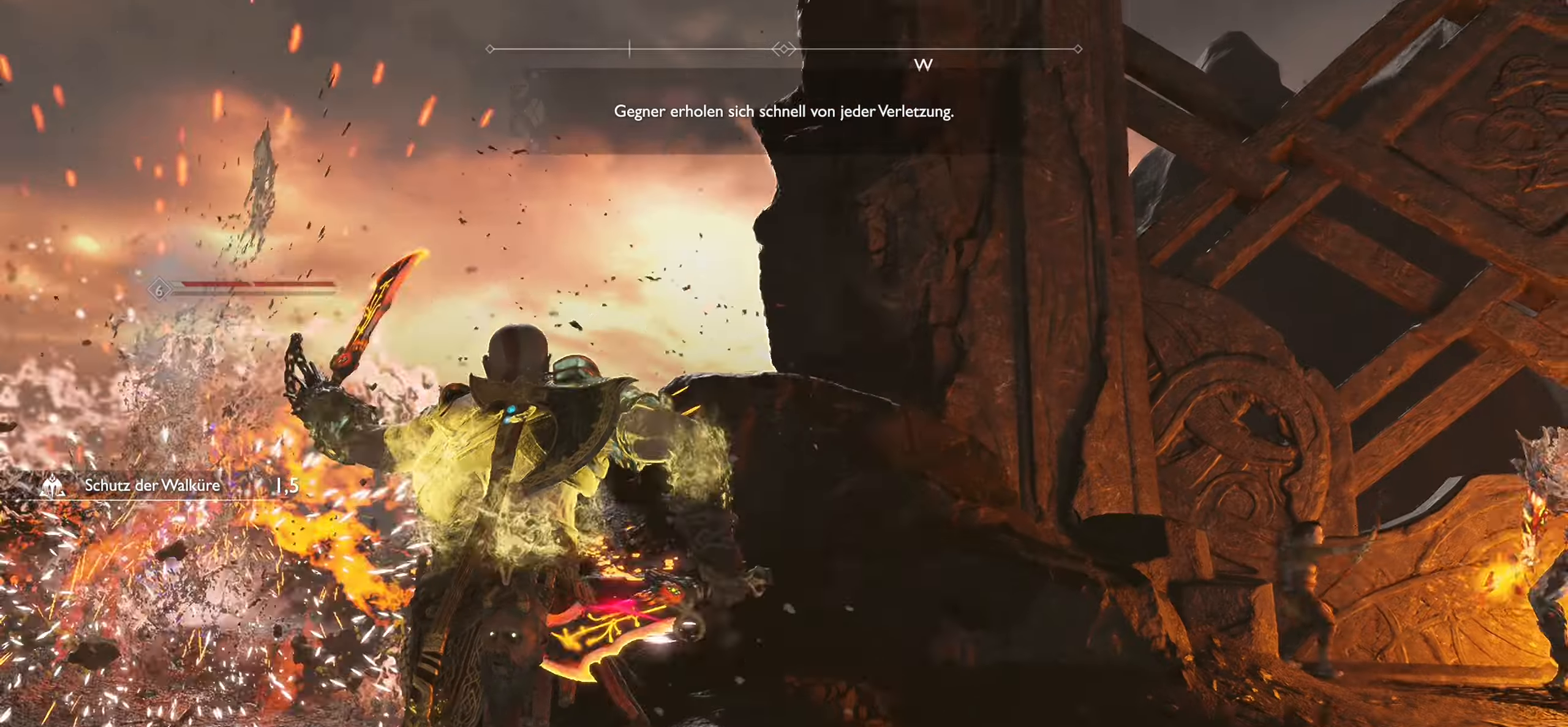
{"buttons": [], "left_stick": "down-right", "right_stick": "right", "events": [[200, "right_stick", "right"], [383, "left_stick", "down-right"]]}
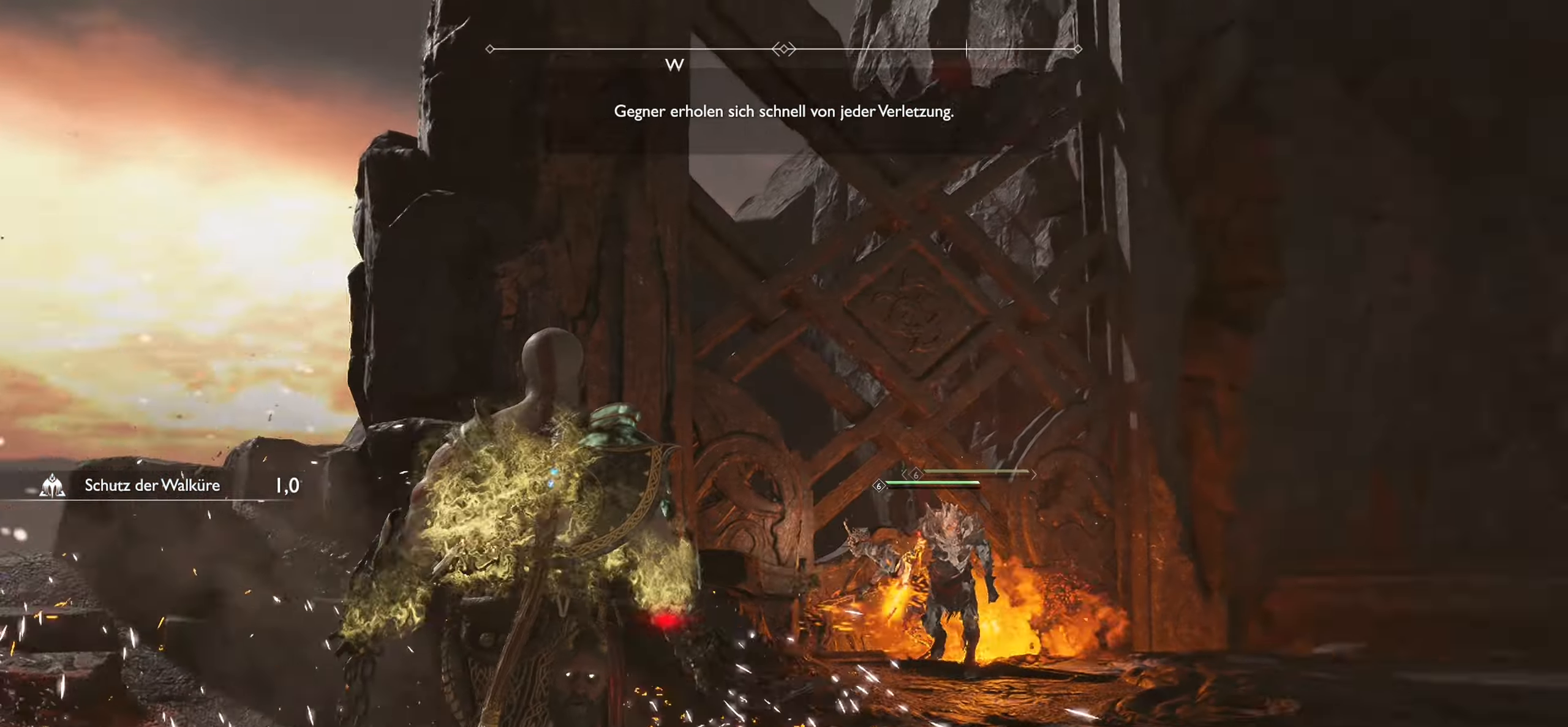
{"buttons": [], "left_stick": "right", "right_stick": "right", "events": [[50, "right_stick", "down-right"], [200, "left_stick", "up-right"], [250, "right_stick", "down-left"], [434, "left_stick", "right"], [434, "right_stick", "center"], [501, "right_stick", "right"]]}
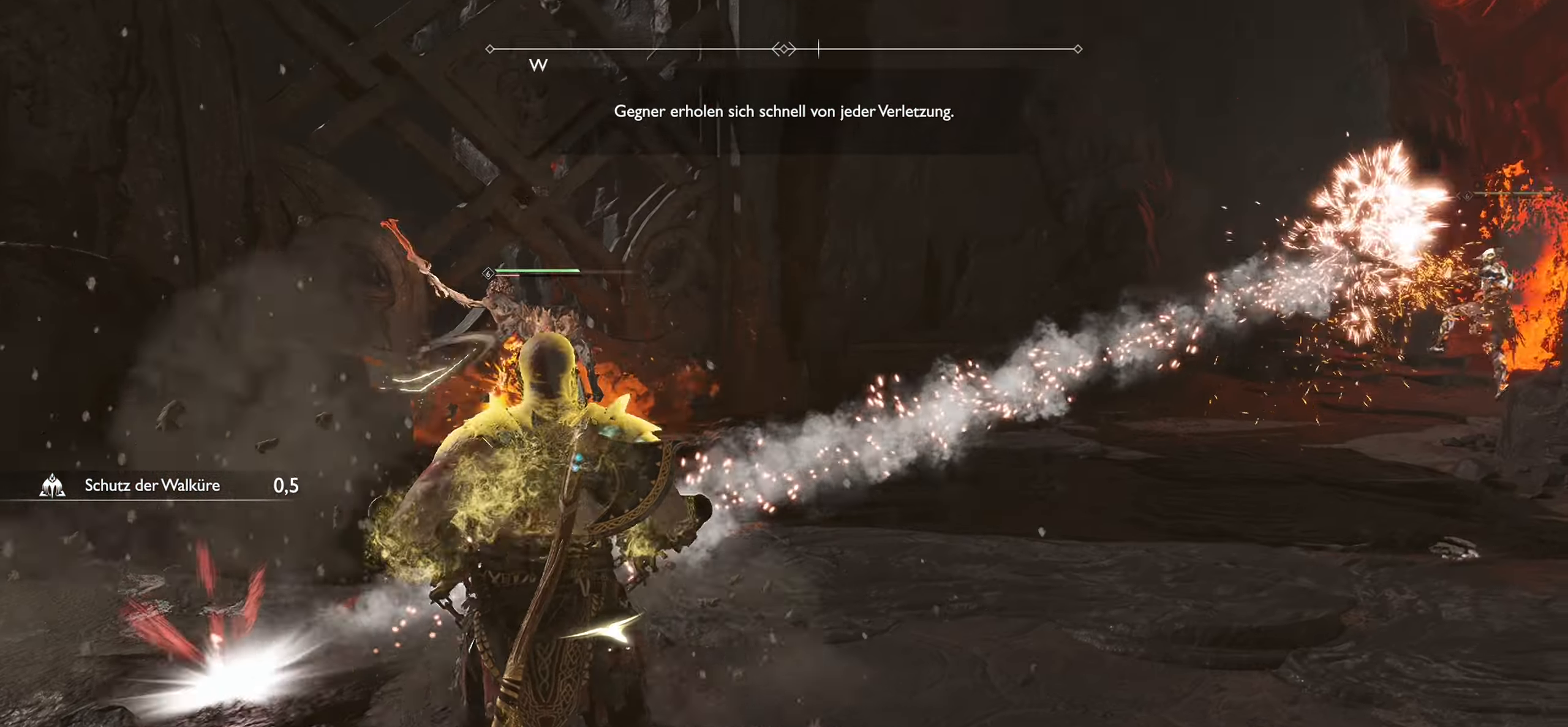
{"buttons": ["CIRCLE"], "left_stick": "right", "right_stick": "center", "events": [[267, "right_stick", "center"], [467, "CIRCLE", "down"]]}
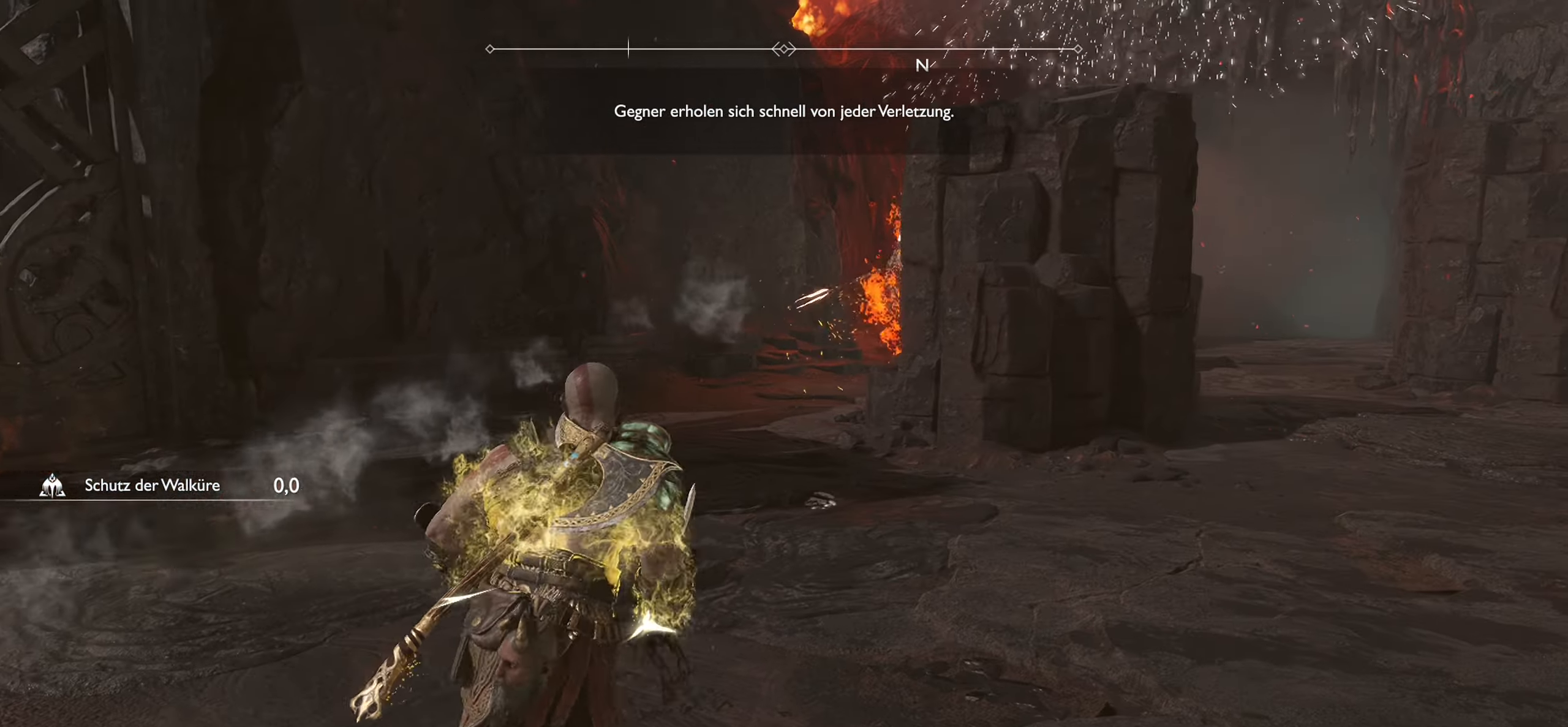
{"buttons": [], "left_stick": "right", "right_stick": "right", "events": [[84, "CIRCLE", "up"], [317, "right_stick", "right"]]}
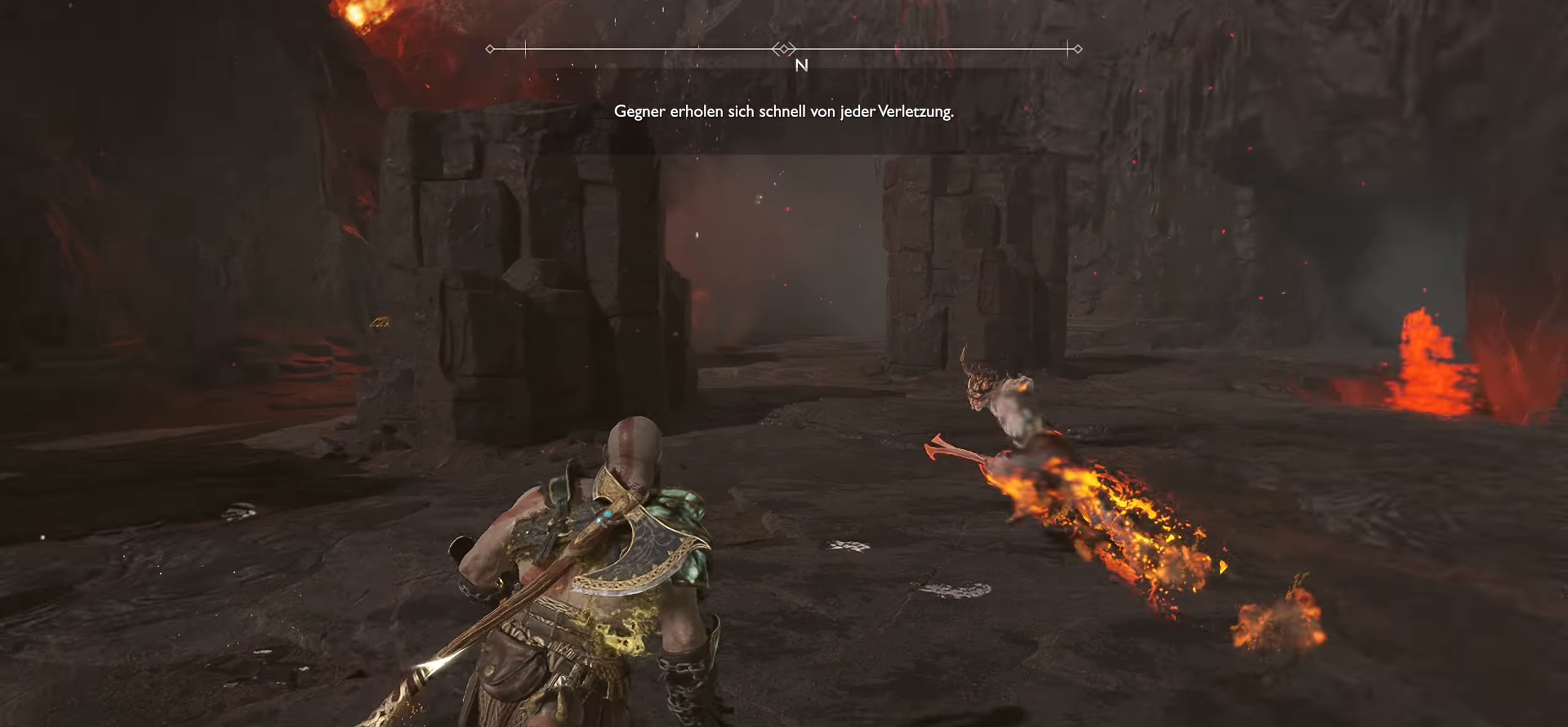
{"buttons": ["L1"], "left_stick": "right", "right_stick": "left", "events": [[117, "right_stick", "center"], [267, "L1", "down"], [467, "right_stick", "left"]]}
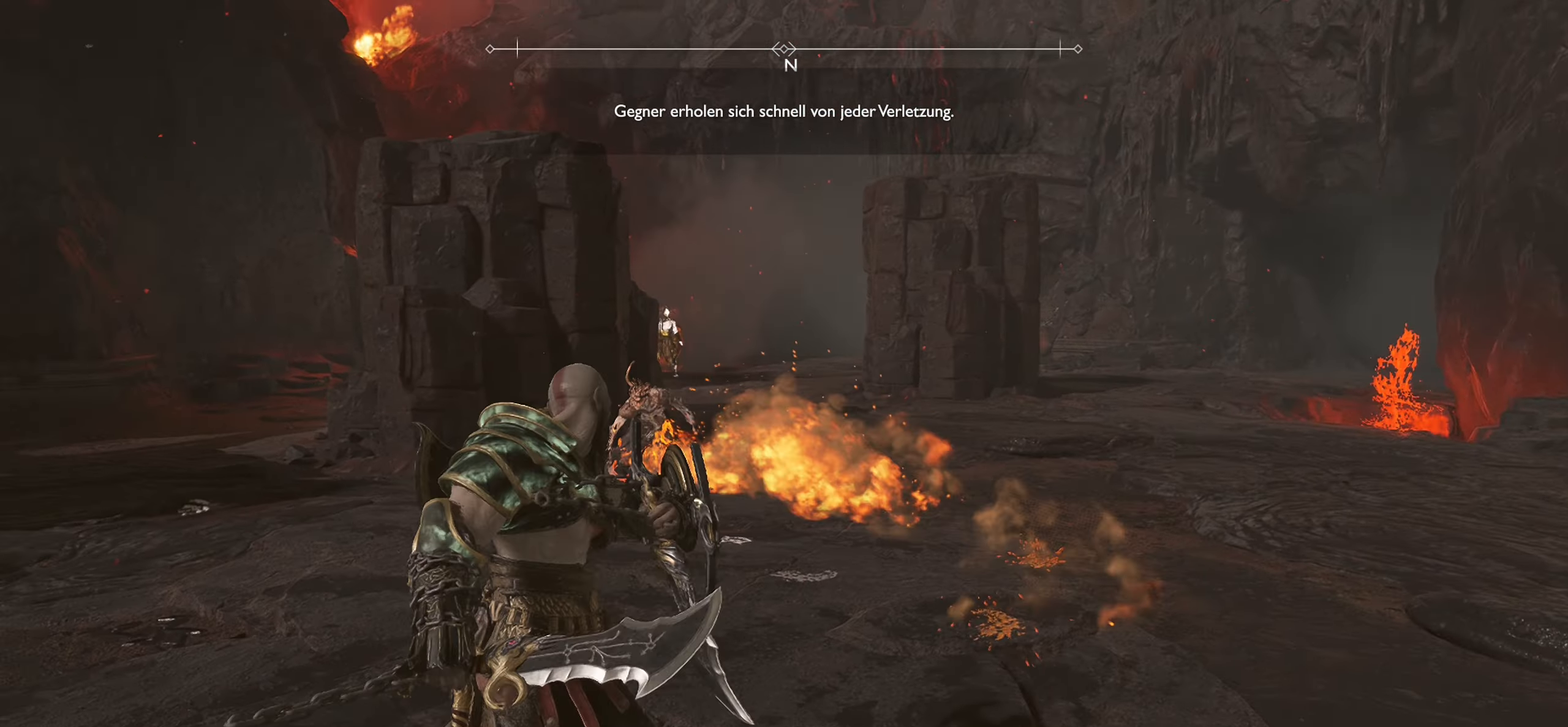
{"buttons": [], "left_stick": "down-right", "right_stick": "left", "events": [[34, "left_stick", "center"], [150, "L1", "up"], [167, "right_stick", "center"], [250, "left_stick", "down-right"], [301, "right_stick", "left"]]}
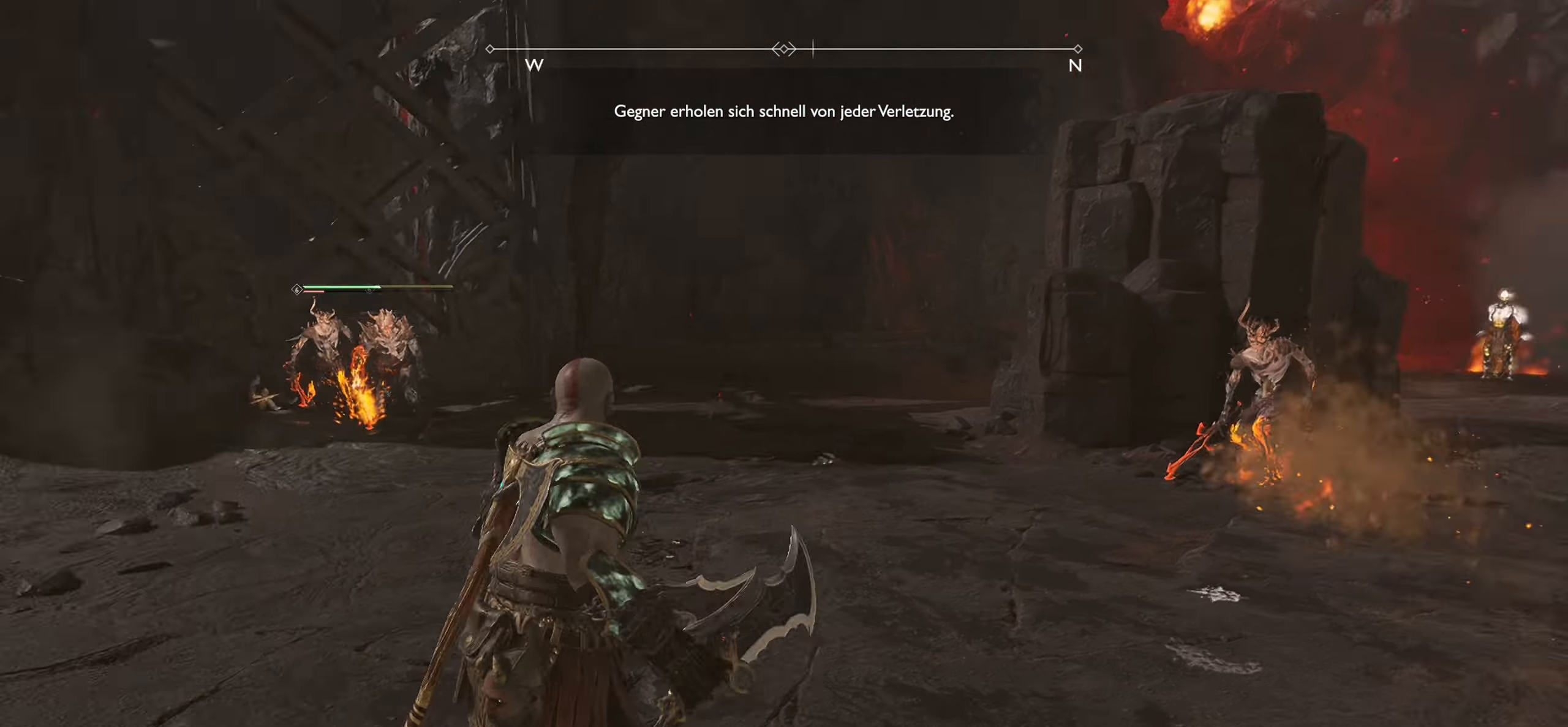
{"buttons": ["L3"], "left_stick": "up-left", "right_stick": "left", "events": [[66, "right_stick", "center"], [133, "left_stick", "center"], [183, "left_stick", "up-left"], [283, "right_stick", "left"], [400, "L3", "down"]]}
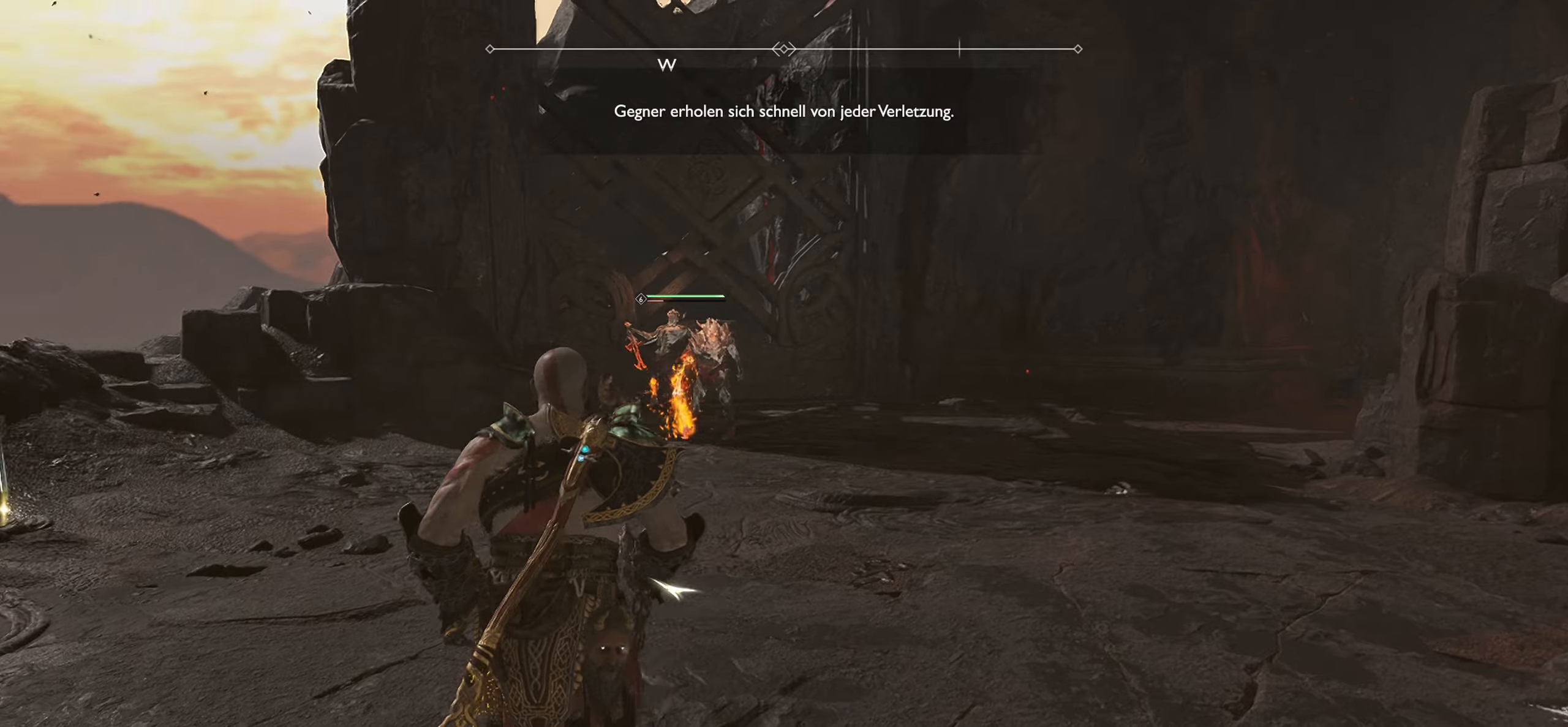
{"buttons": [], "left_stick": "up", "right_stick": "center", "events": [[17, "right_stick", "center"], [50, "left_stick", "up"], [100, "L3", "up"]]}
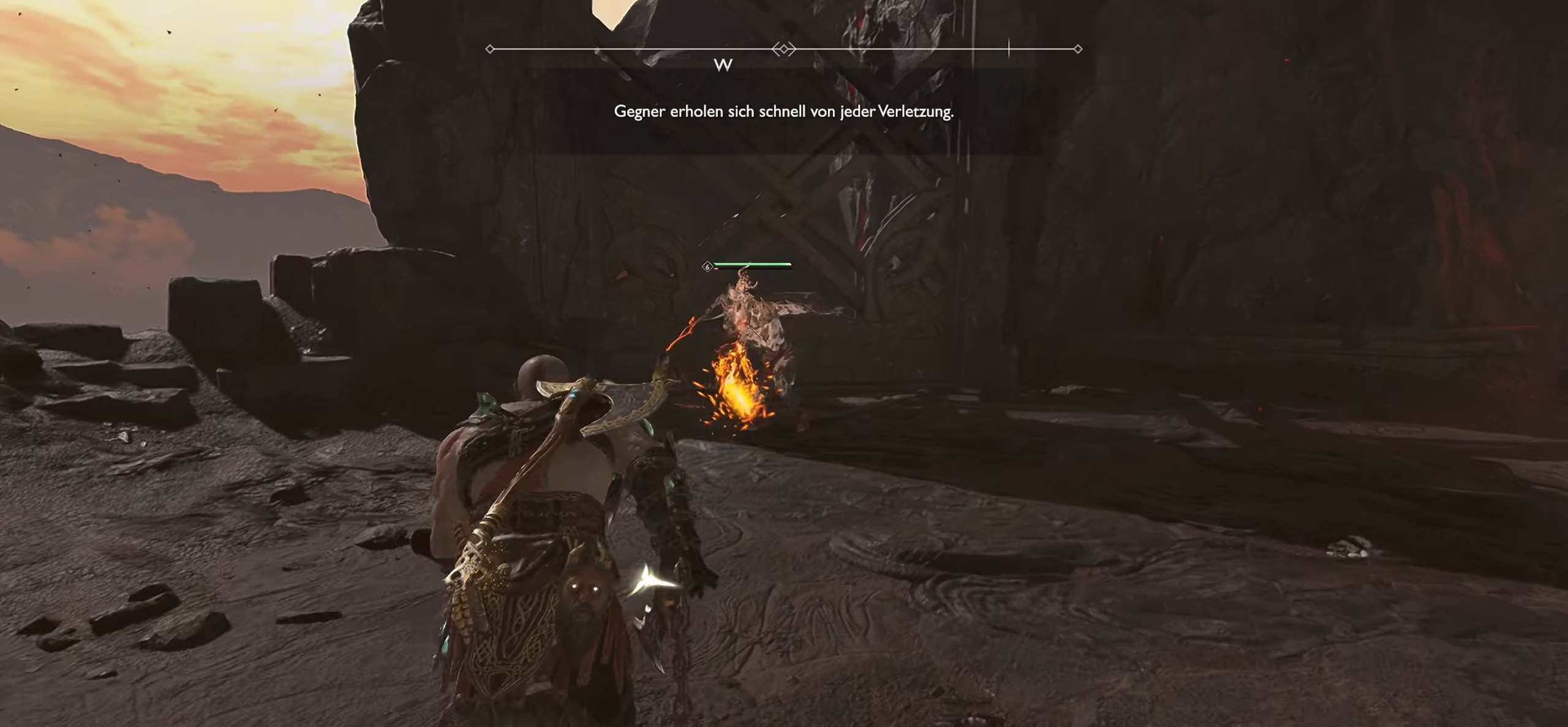
{"buttons": [], "left_stick": "up", "right_stick": "center", "events": [[283, "R1", "down"], [283, "SQUARE", "down"], [433, "SQUARE", "up"], [450, "R1", "up"]]}
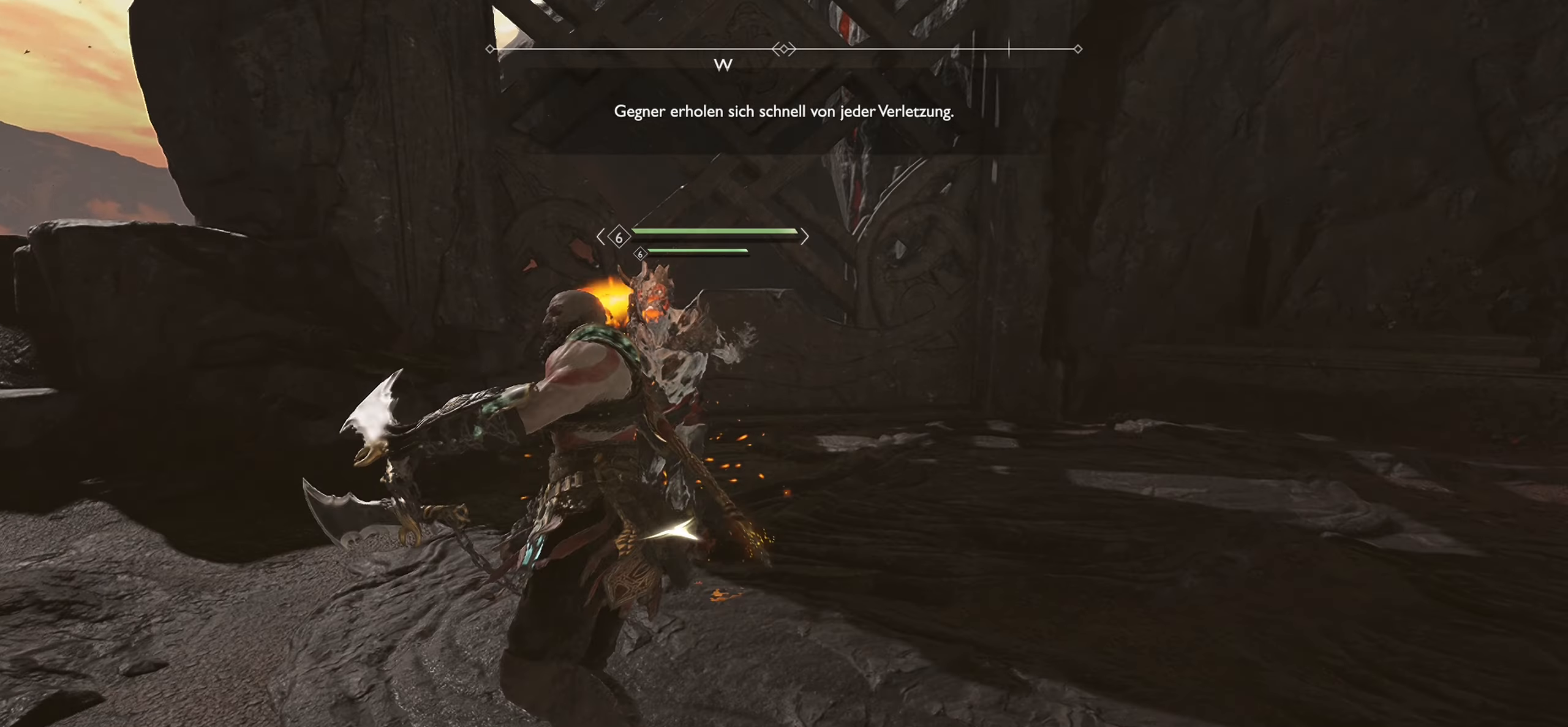
{"buttons": ["SQUARE", "R1"], "left_stick": "up-left", "right_stick": "center", "events": [[50, "R1", "down"], [50, "SQUARE", "down"], [167, "SQUARE", "up"], [167, "left_stick", "up-left"], [184, "R1", "up"], [284, "R1", "down"], [284, "SQUARE", "down"], [417, "R1", "up"], [417, "SQUARE", "up"], [501, "R1", "down"], [501, "SQUARE", "down"]]}
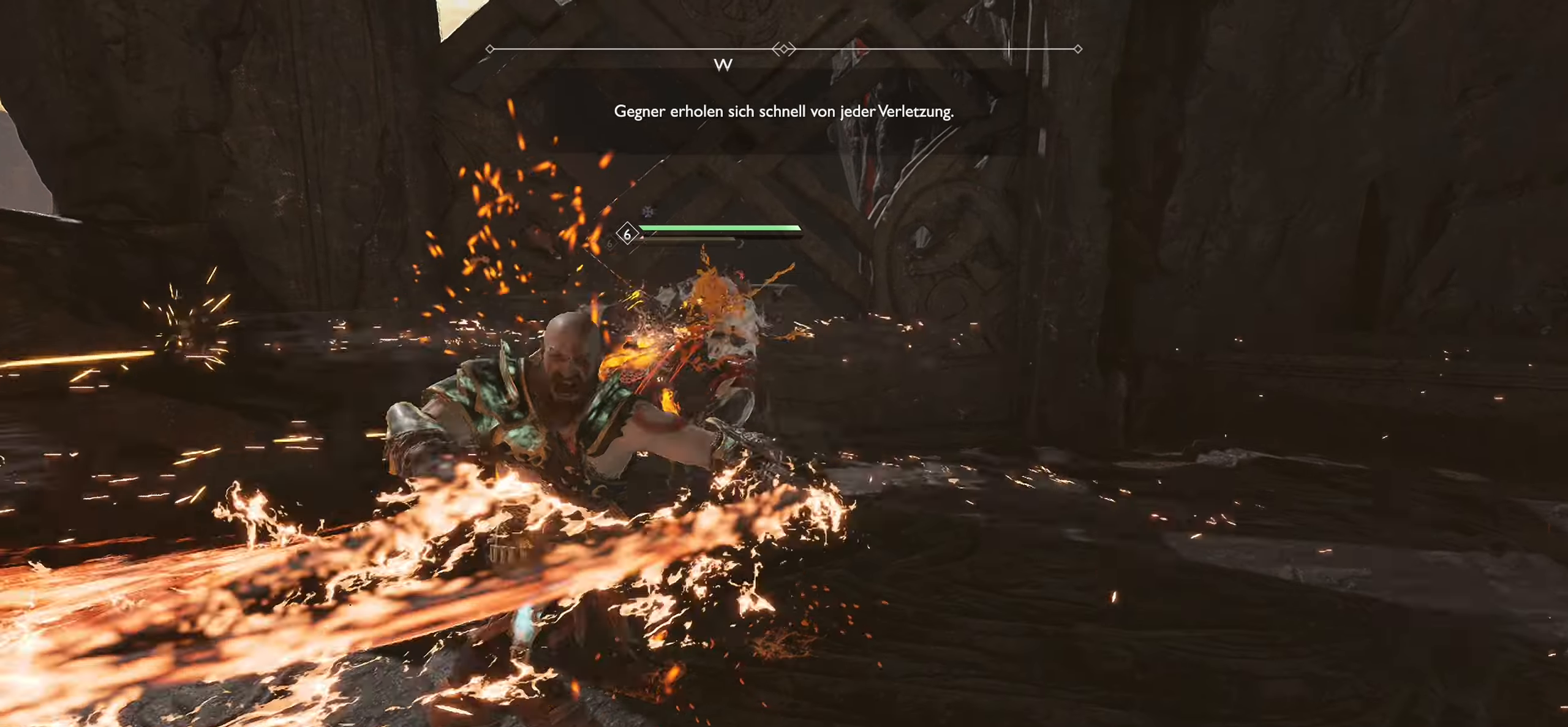
{"buttons": ["SQUARE", "R1"], "left_stick": "center", "right_stick": "center", "events": [[133, "R1", "up"], [133, "SQUARE", "up"], [216, "SQUARE", "down"], [233, "R1", "down"], [450, "left_stick", "center"]]}
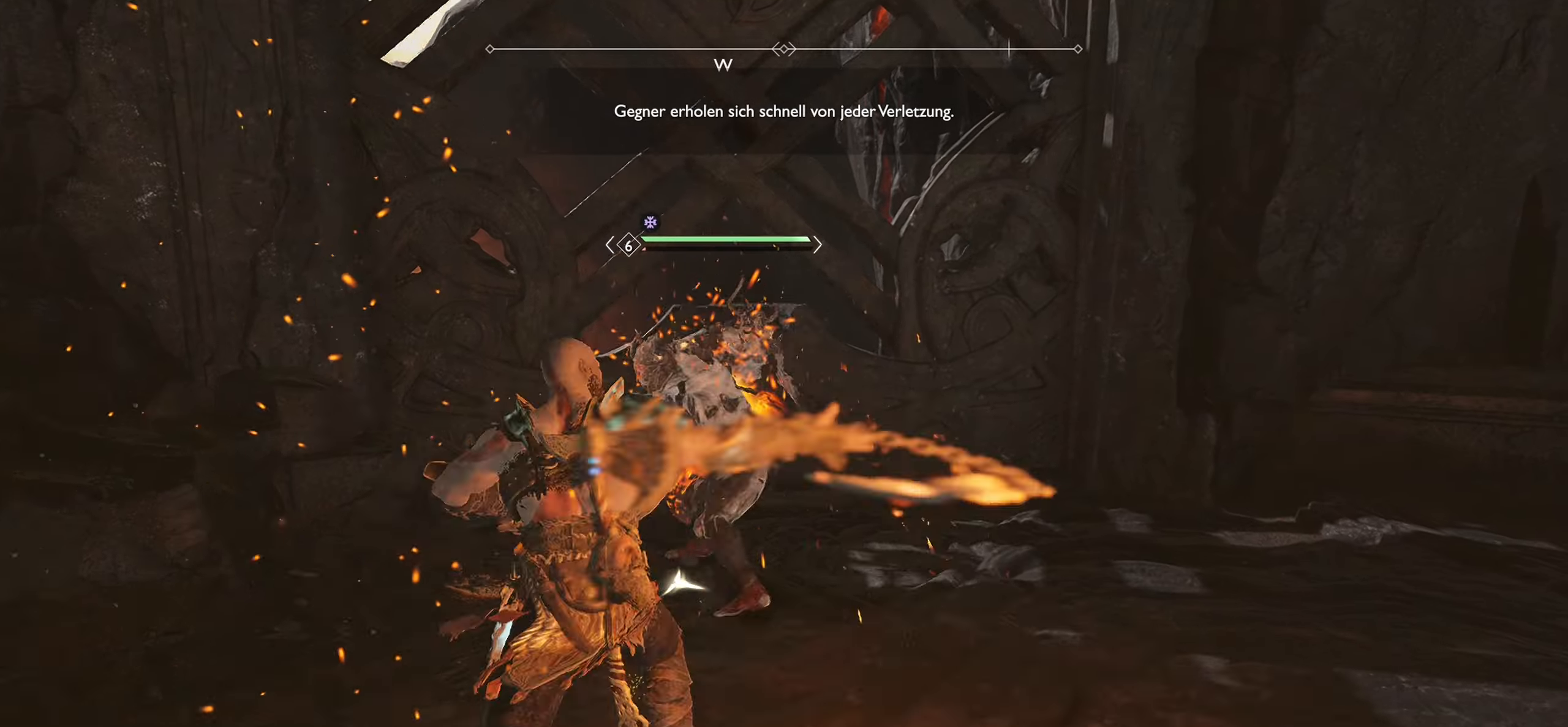
{"buttons": ["R1"], "left_stick": "center", "right_stick": "center", "events": [[334, "SQUARE", "up"]]}
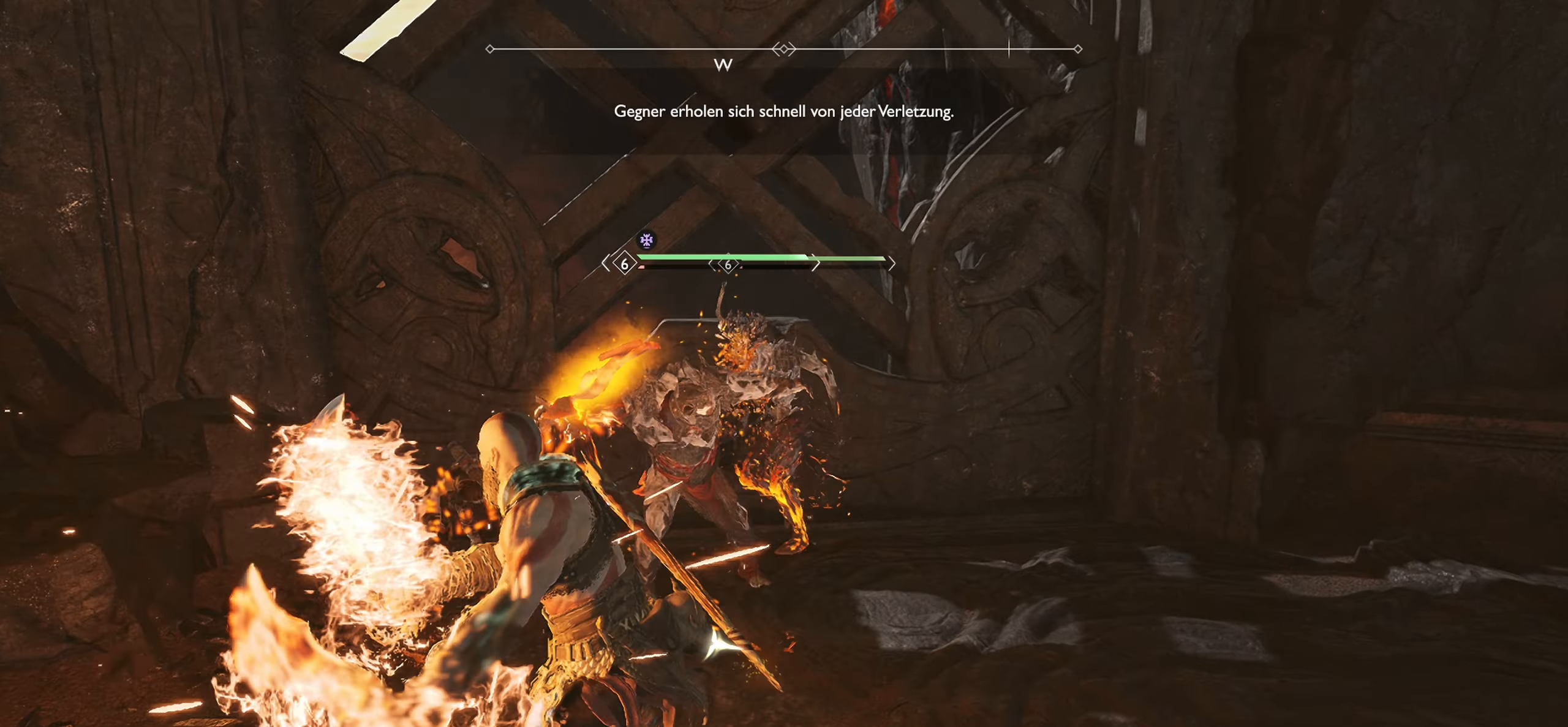
{"buttons": ["L1"], "left_stick": "center", "right_stick": "center", "events": [[83, "L1", "down"], [500, "R1", "up"]]}
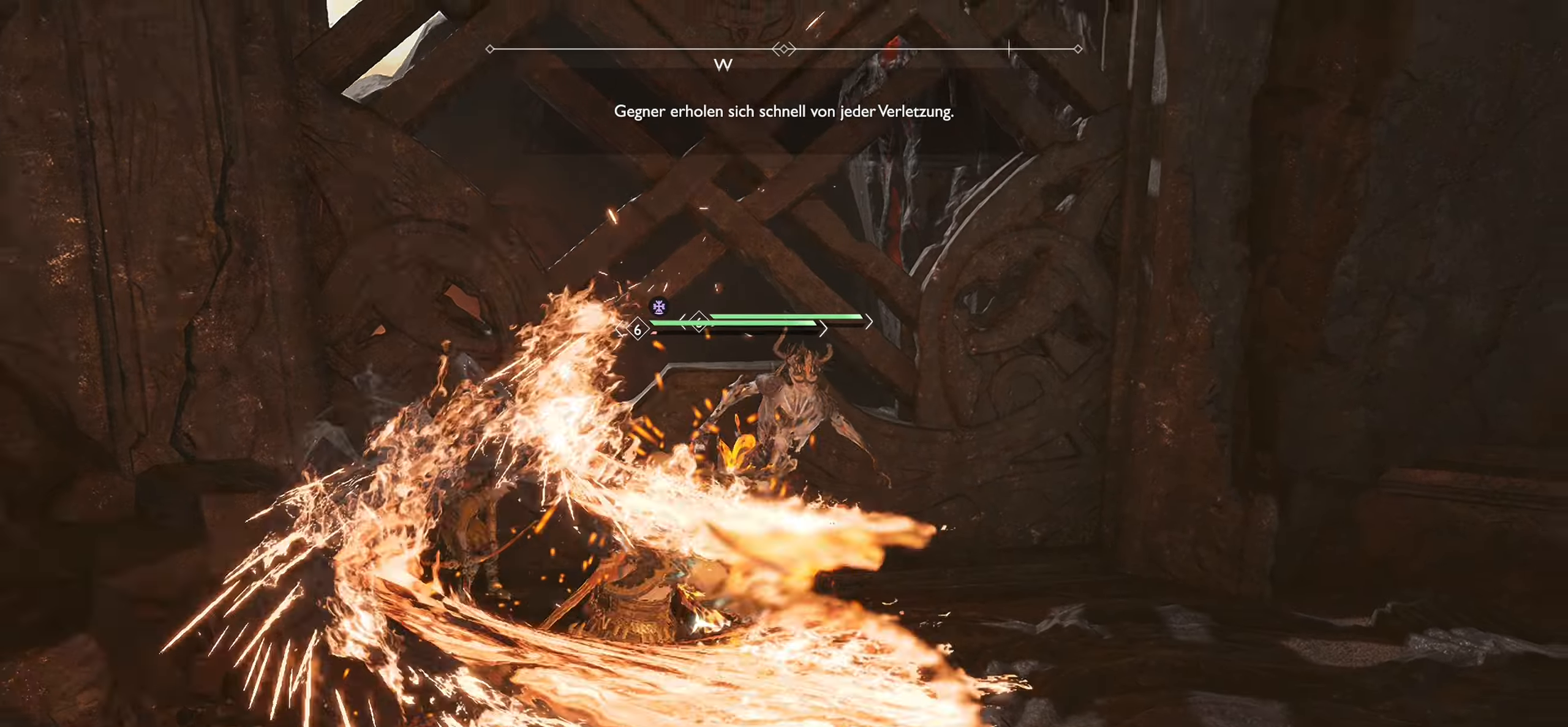
{"buttons": ["L1"], "left_stick": "center", "right_stick": "center", "events": [[117, "R1", "down"], [250, "R1", "up"], [317, "R1", "down"], [467, "R1", "up"]]}
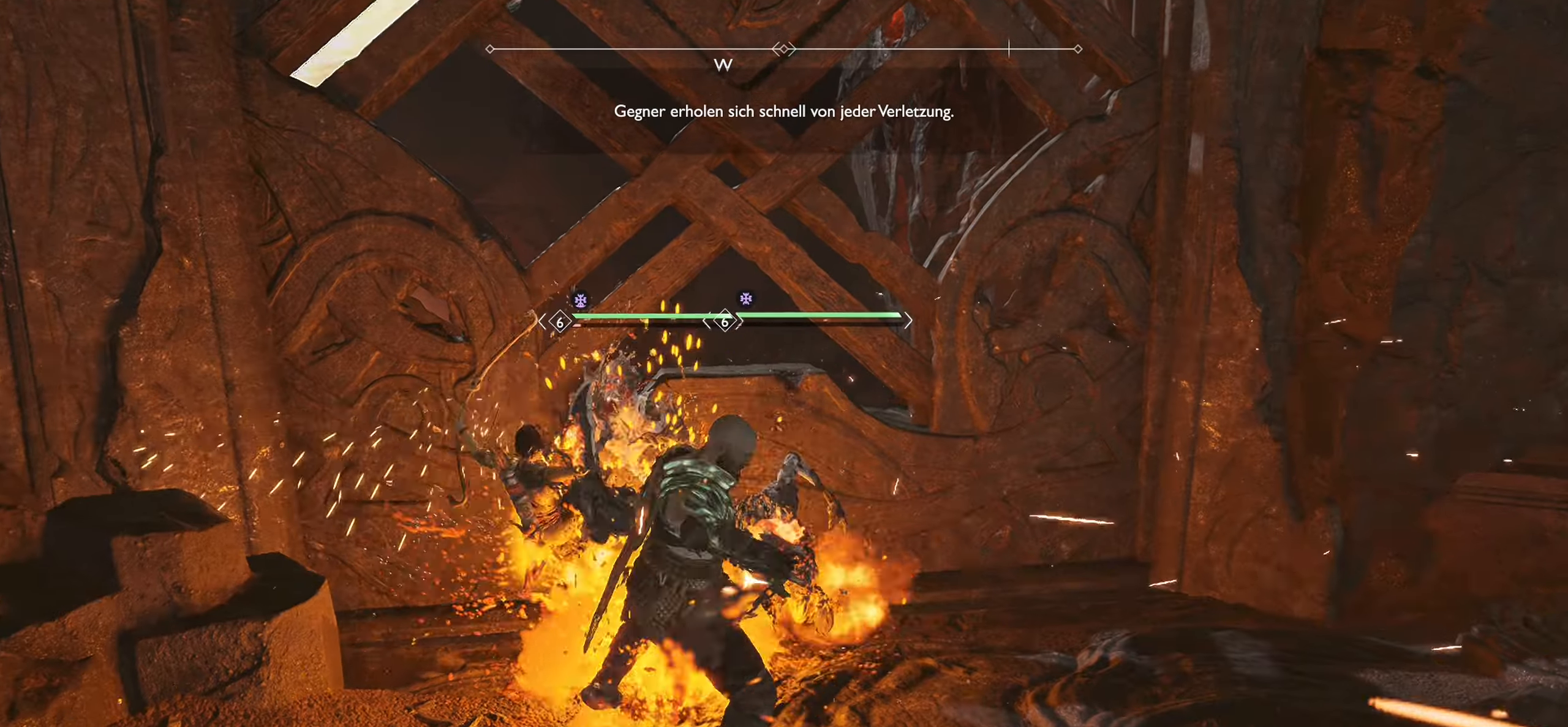
{"buttons": ["L1"], "left_stick": "center", "right_stick": "center", "events": [[33, "R1", "down"], [200, "R1", "up"], [266, "R1", "down"], [450, "R1", "up"]]}
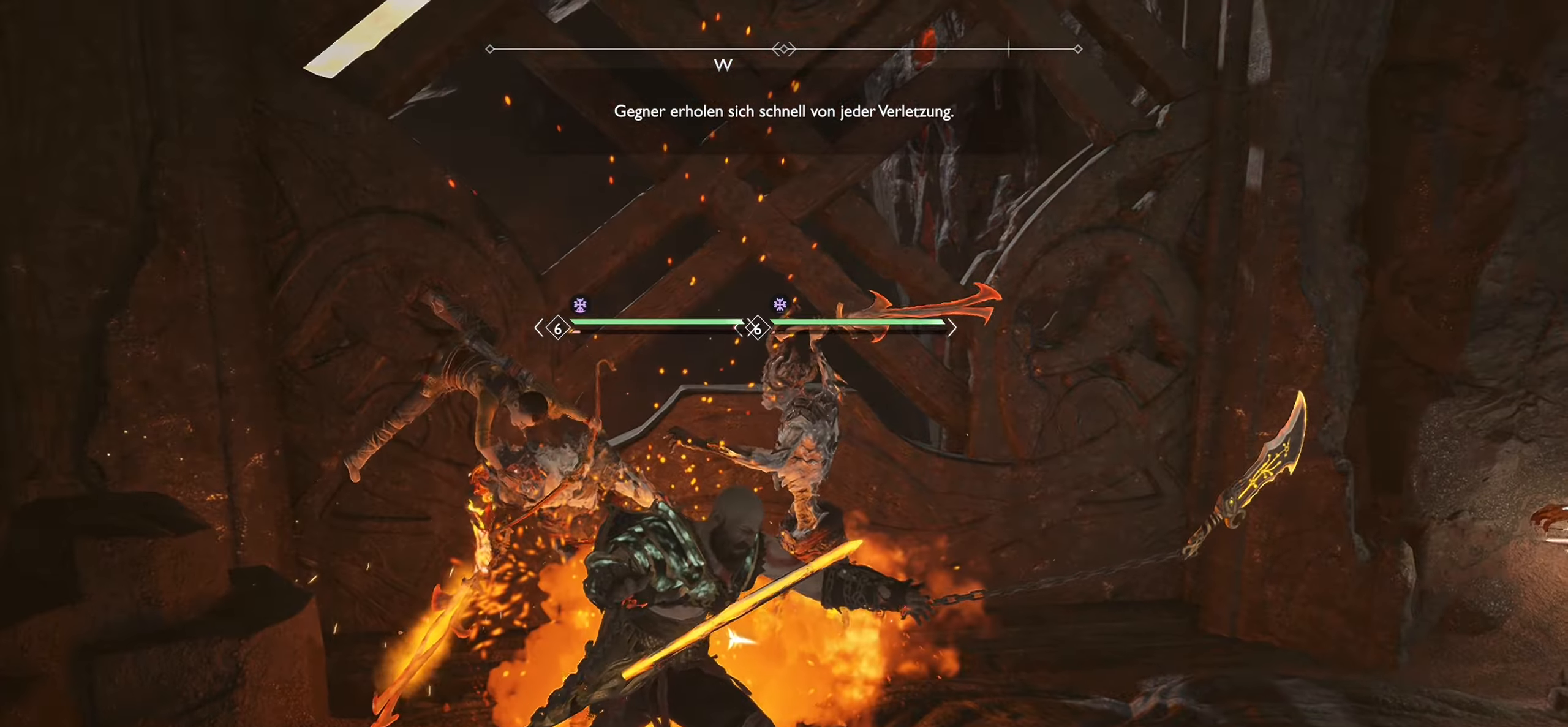
{"buttons": [], "left_stick": "center", "right_stick": "center", "events": [[17, "R1", "down"], [200, "R1", "up"], [317, "L1", "up"]]}
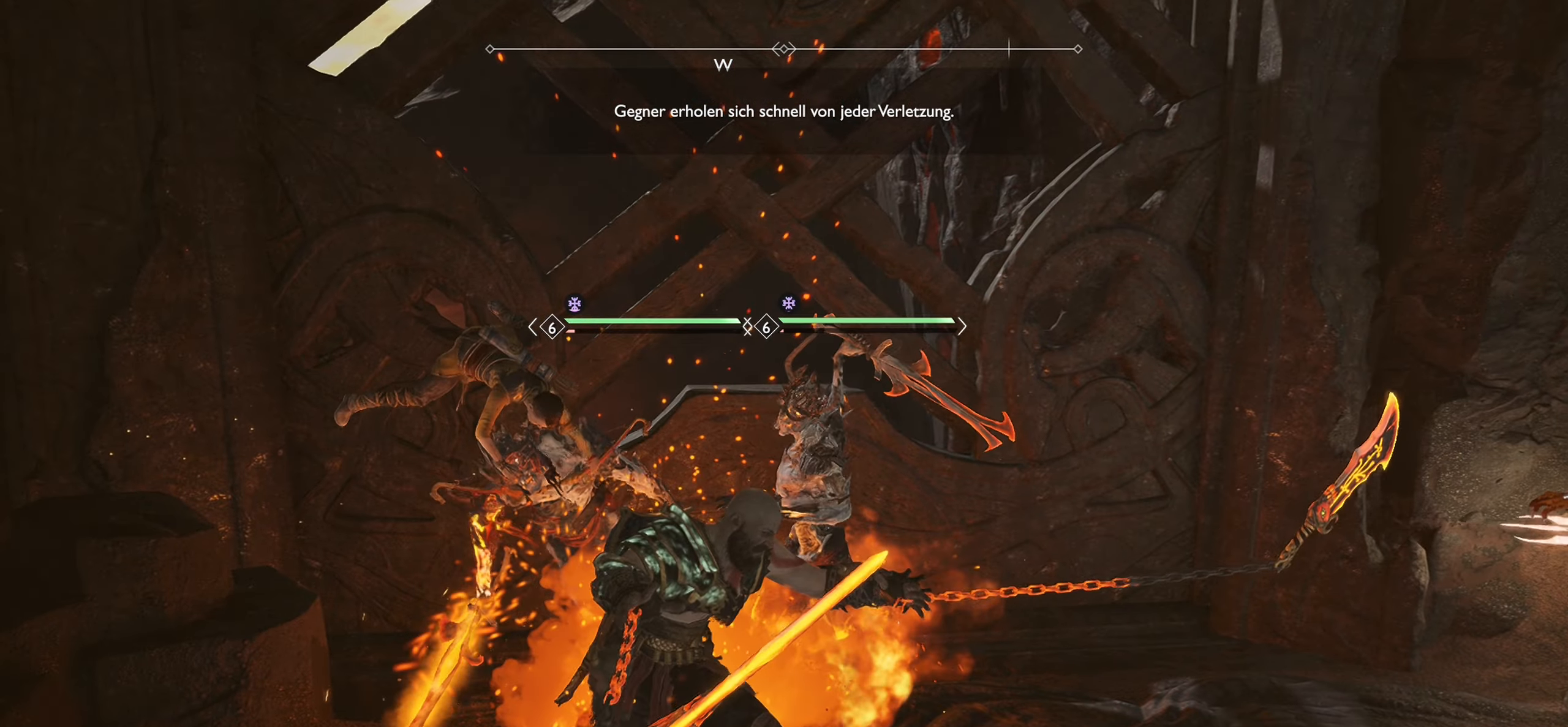
{"buttons": [], "left_stick": "center", "right_stick": "center", "events": []}
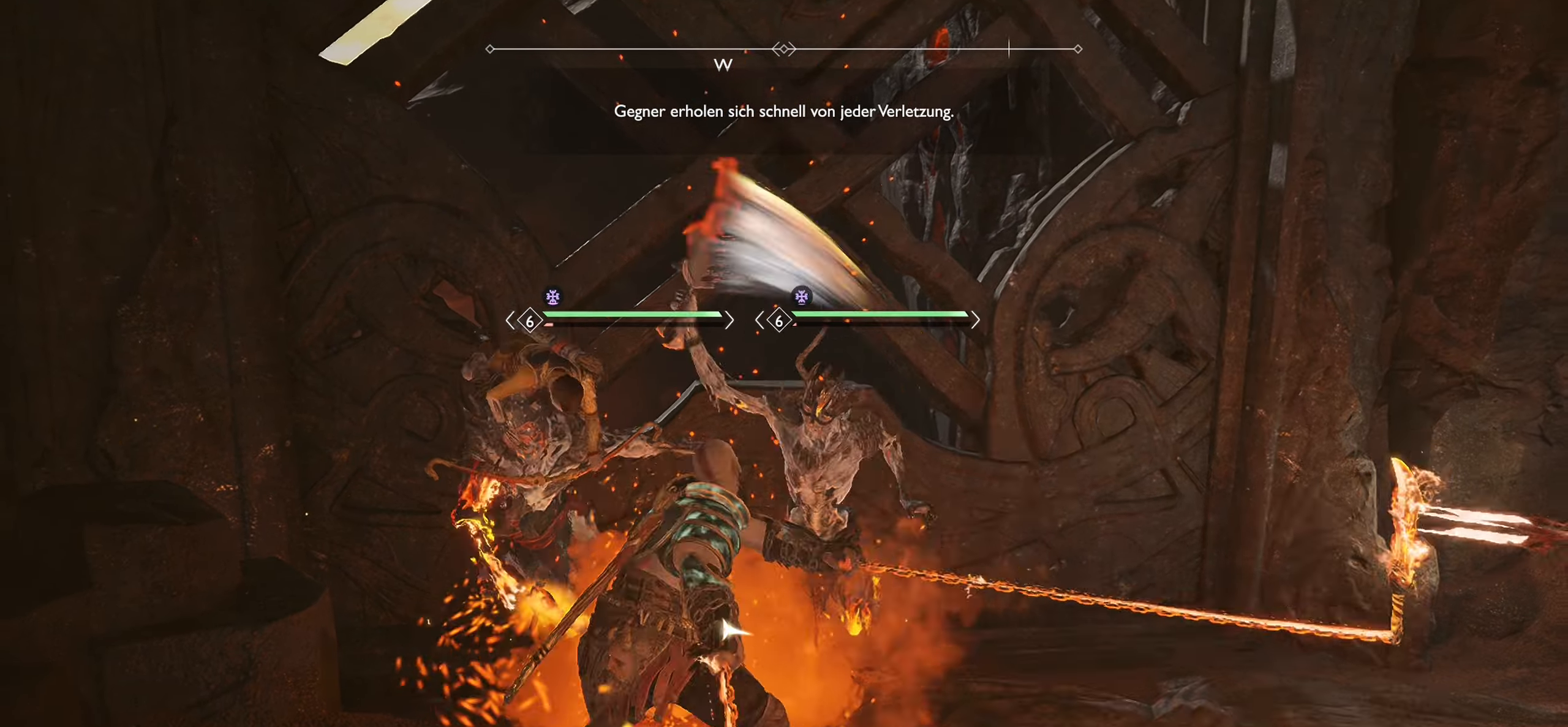
{"buttons": [], "left_stick": "center", "right_stick": "center", "events": []}